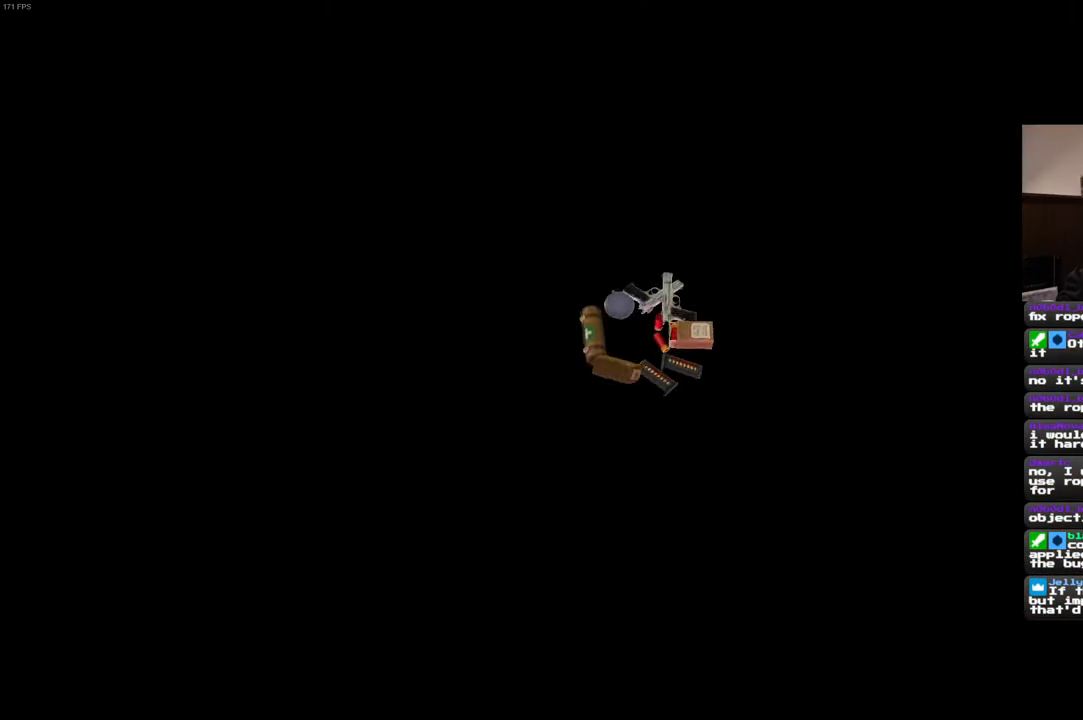
Gameplay with a controller (PlayStation layout); each line is a JSON object with the inputs held at the frame after it (dt_ms = milliseconds from this image to that frame). "events" lists button and stick changes between this image and that frame as [ms after this image, input, new state], when the widget could be followed in between. Not read: L2 L3 R2 R3 SELECT.
{"dt_ms": 500, "buttons": [], "left_stick": "center", "right_stick": "center", "events": []}
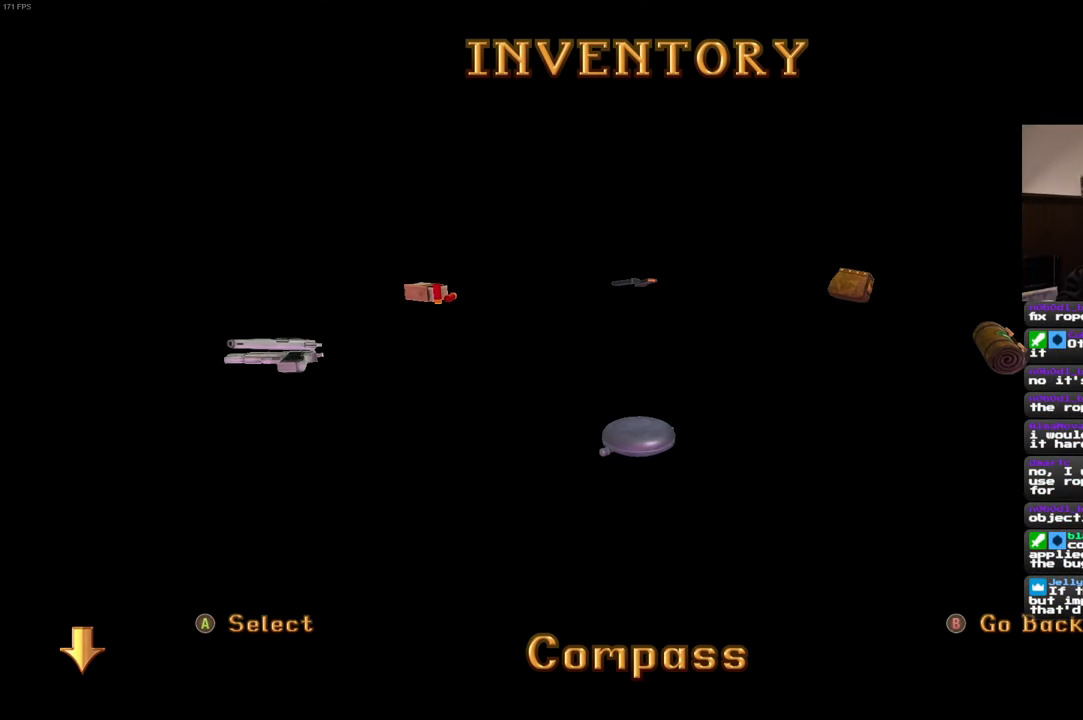
{"dt_ms": 500, "buttons": [], "left_stick": "center", "right_stick": "center", "events": []}
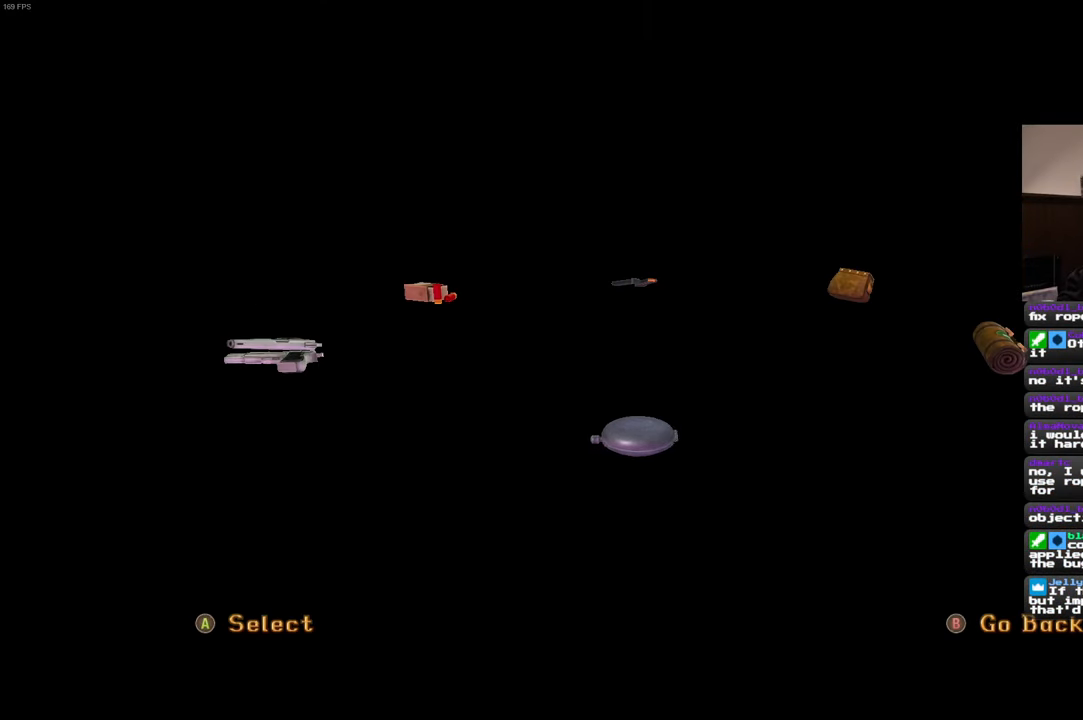
{"dt_ms": 500, "buttons": [], "left_stick": "center", "right_stick": "center", "events": []}
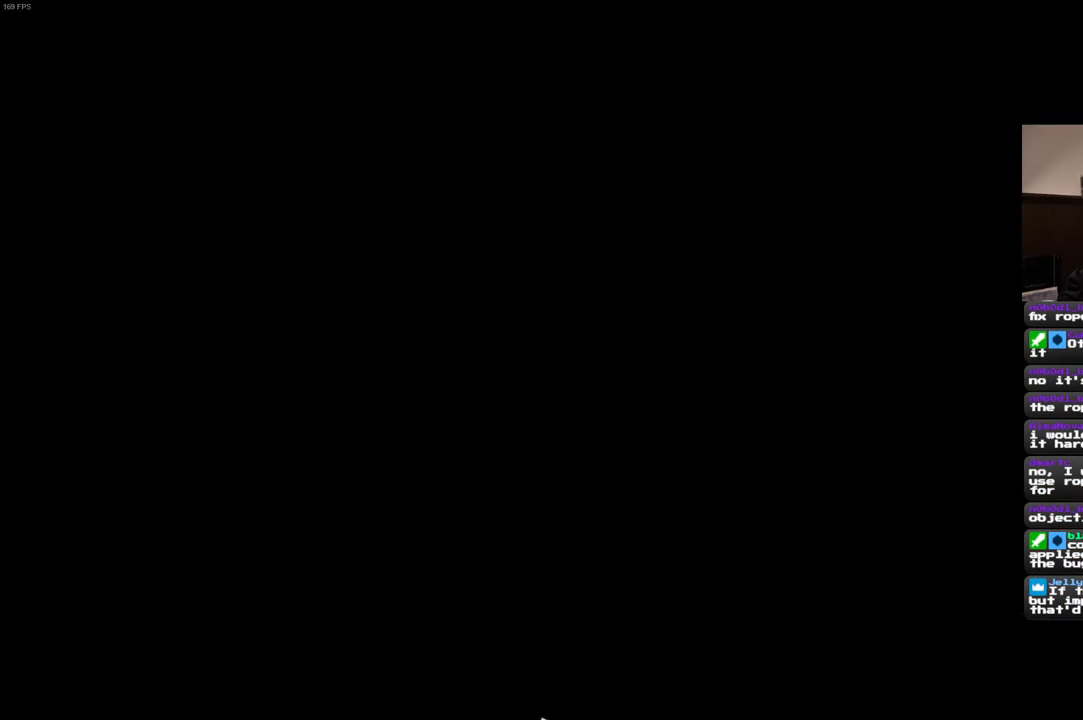
{"dt_ms": 1000, "buttons": [], "left_stick": "center", "right_stick": "center"}
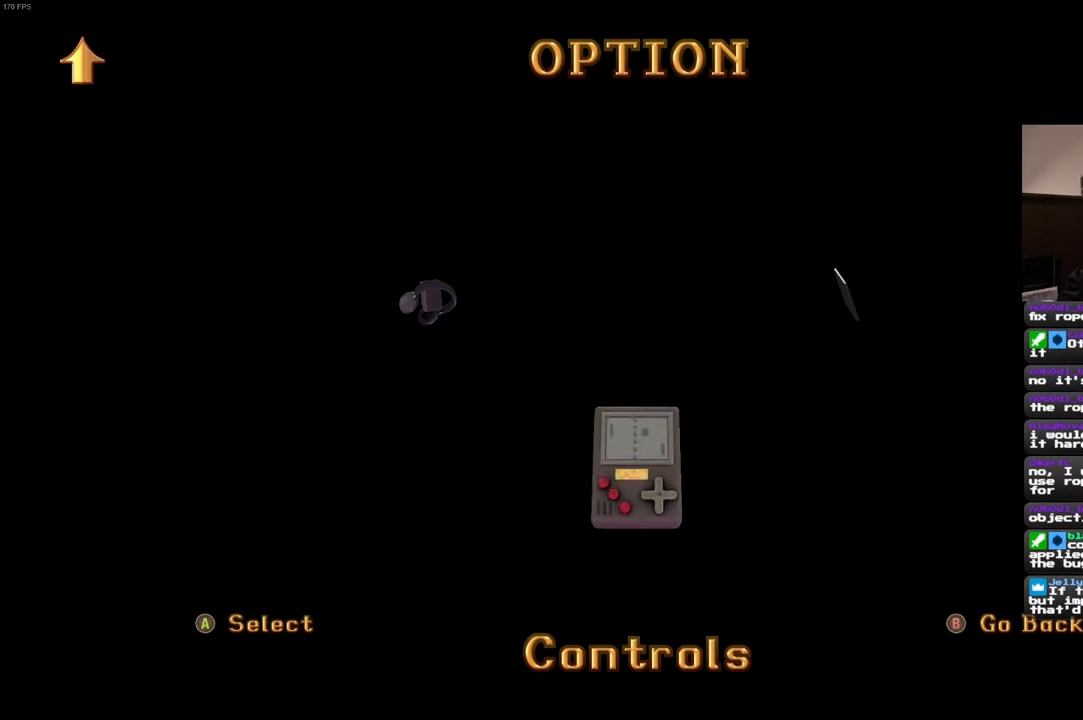
{"dt_ms": 500, "buttons": [], "left_stick": "center", "right_stick": "center", "events": [[16, "CROSS", "down"], [66, "CROSS", "up"]]}
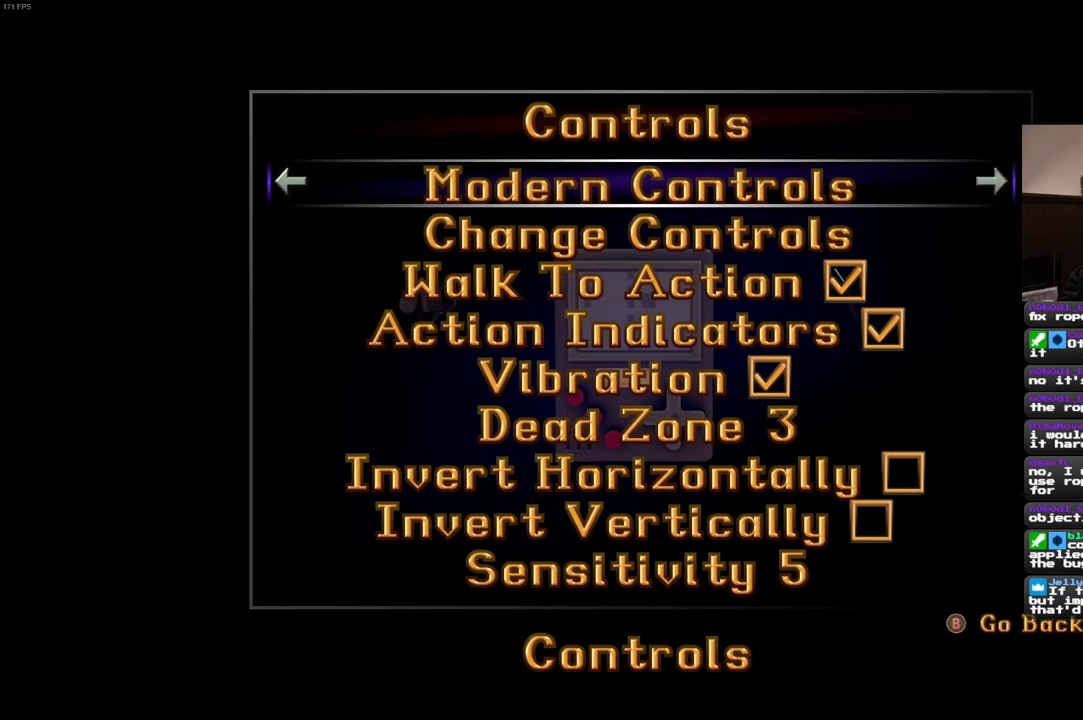
{"dt_ms": 500, "buttons": [], "left_stick": "center", "right_stick": "center", "events": []}
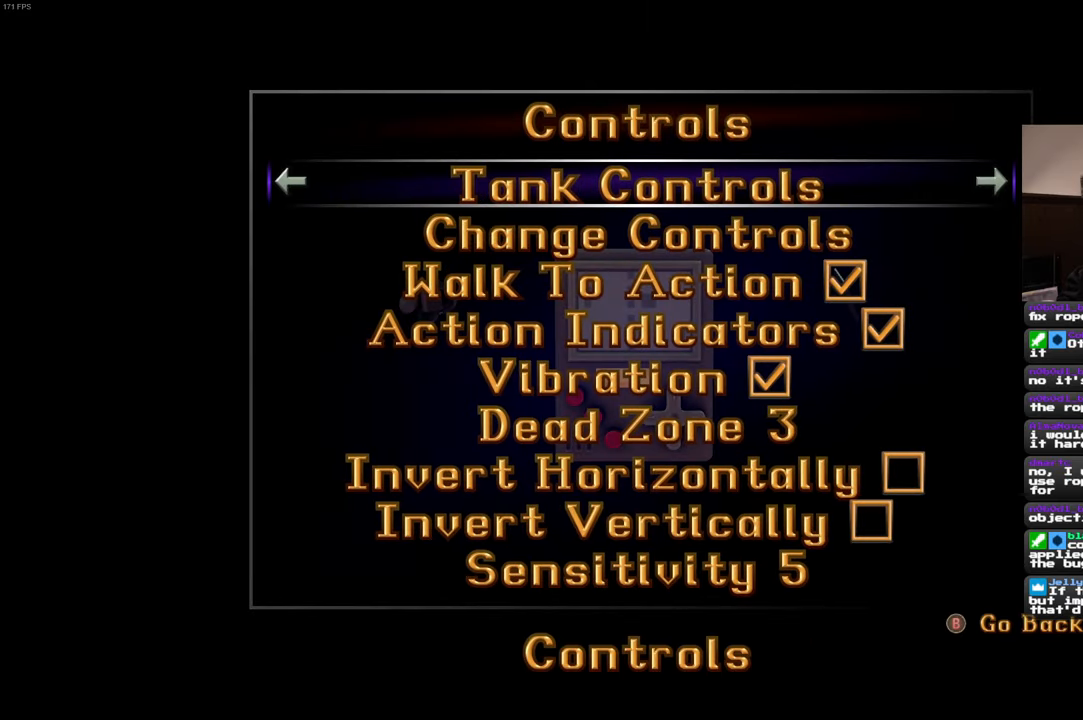
{"dt_ms": 500, "buttons": [], "left_stick": "center", "right_stick": "center", "events": []}
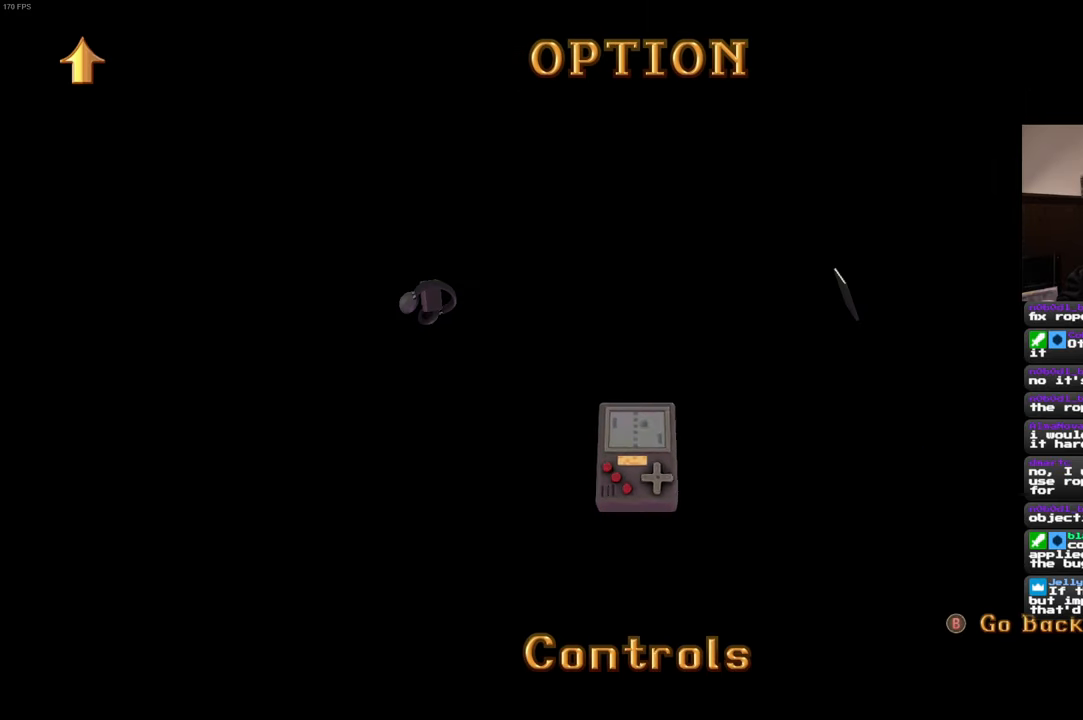
{"dt_ms": 1000, "buttons": [], "left_stick": "center", "right_stick": "center", "events": []}
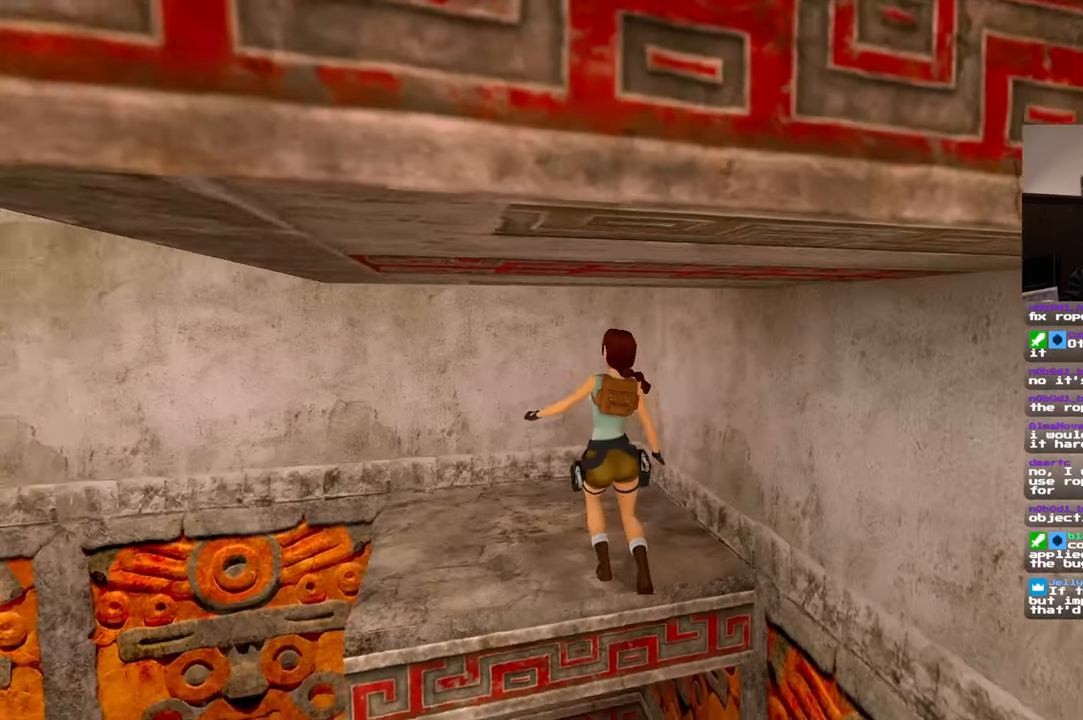
{"dt_ms": 500, "buttons": ["CIRCLE"], "left_stick": "center", "right_stick": "center", "events": [[350, "CIRCLE", "down"]]}
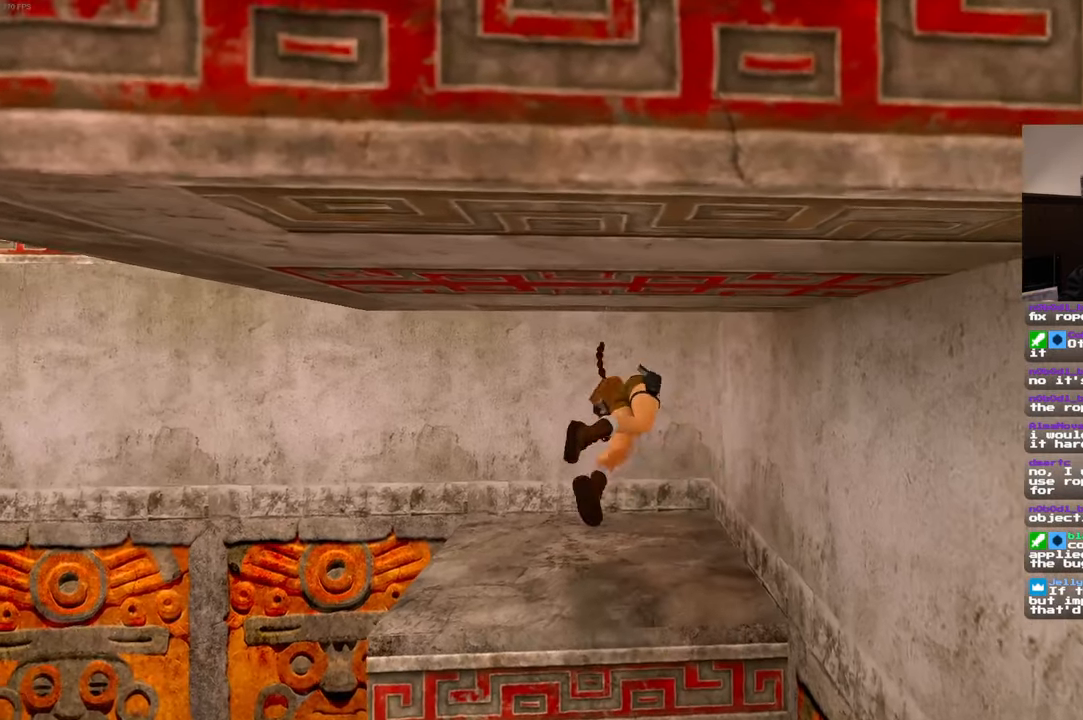
{"dt_ms": 500, "buttons": [], "left_stick": "center", "right_stick": "center", "events": [[17, "CIRCLE", "up"]]}